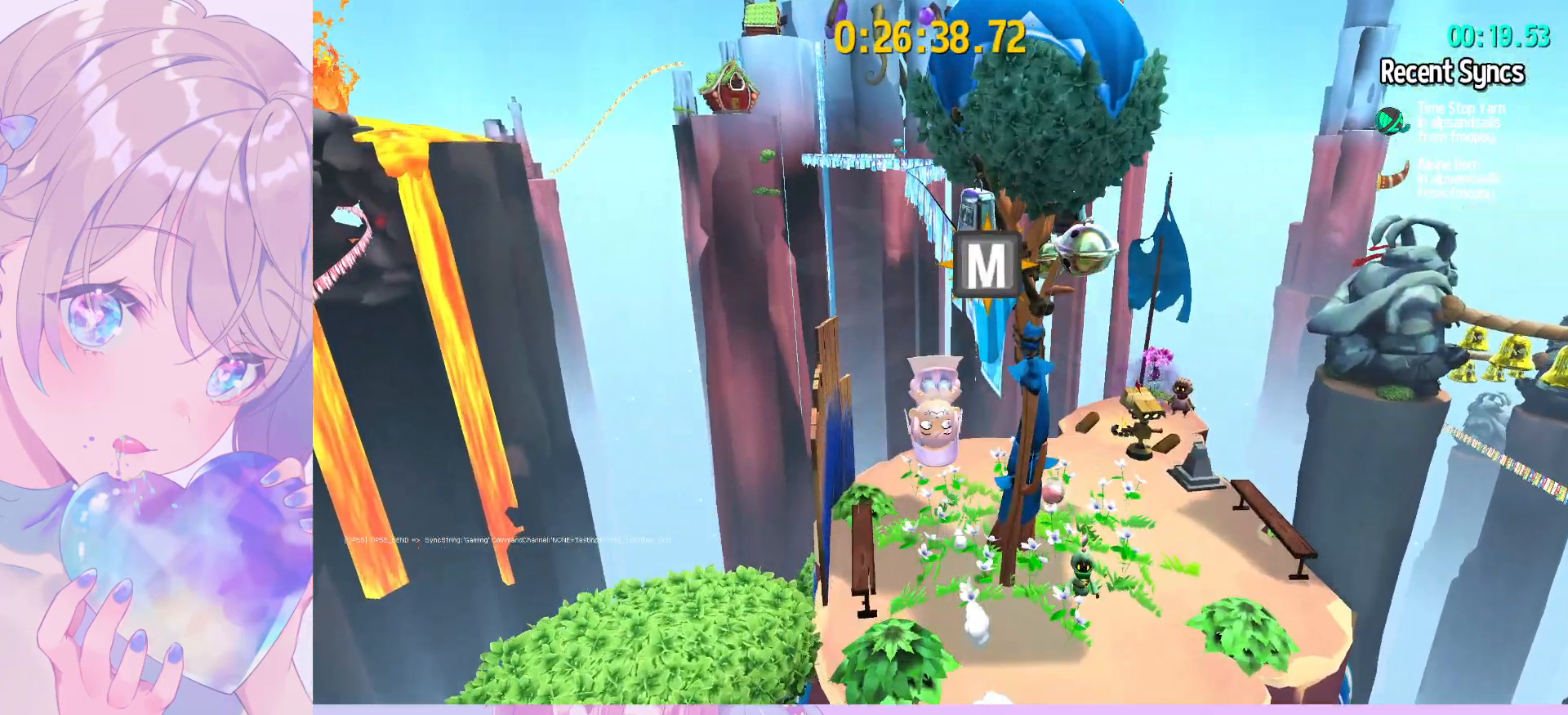
Gameplay with keyboard and mouse; each line is a JSON object with the keys and mouse buttons held at the frame after it. "events" lists presses ("down") and releases ("up") of "a", "alt", "c", "caps_lock", "ctrl", "d", "e", "f", "g", "q", "r", "s", "shift", "space", "t", "tab", "v", "w", "x", "z", "mouse_left", "mouse_wheel" and "mouse_right" between this image and that frame as [ms after this image, input, new state], when the widget could be followed in between. "mouse_left", "mouse_wheel", "mouse_right" = the "left", "wheel", "right" buttons of the "mouse" list. No other keys are recorded. "wheel" means that the mouse wheel is clicked or scrolled. "mouse_move" is the direction in which the mouse moves at that frame (one of eight, or "still"), when it could be read.
{"keys": [], "mouse": [], "mouse_move": "still", "events": [[17, "mouse_left", "down"], [17, "space", "up"], [283, "w", "up"], [483, "mouse_left", "up"]]}
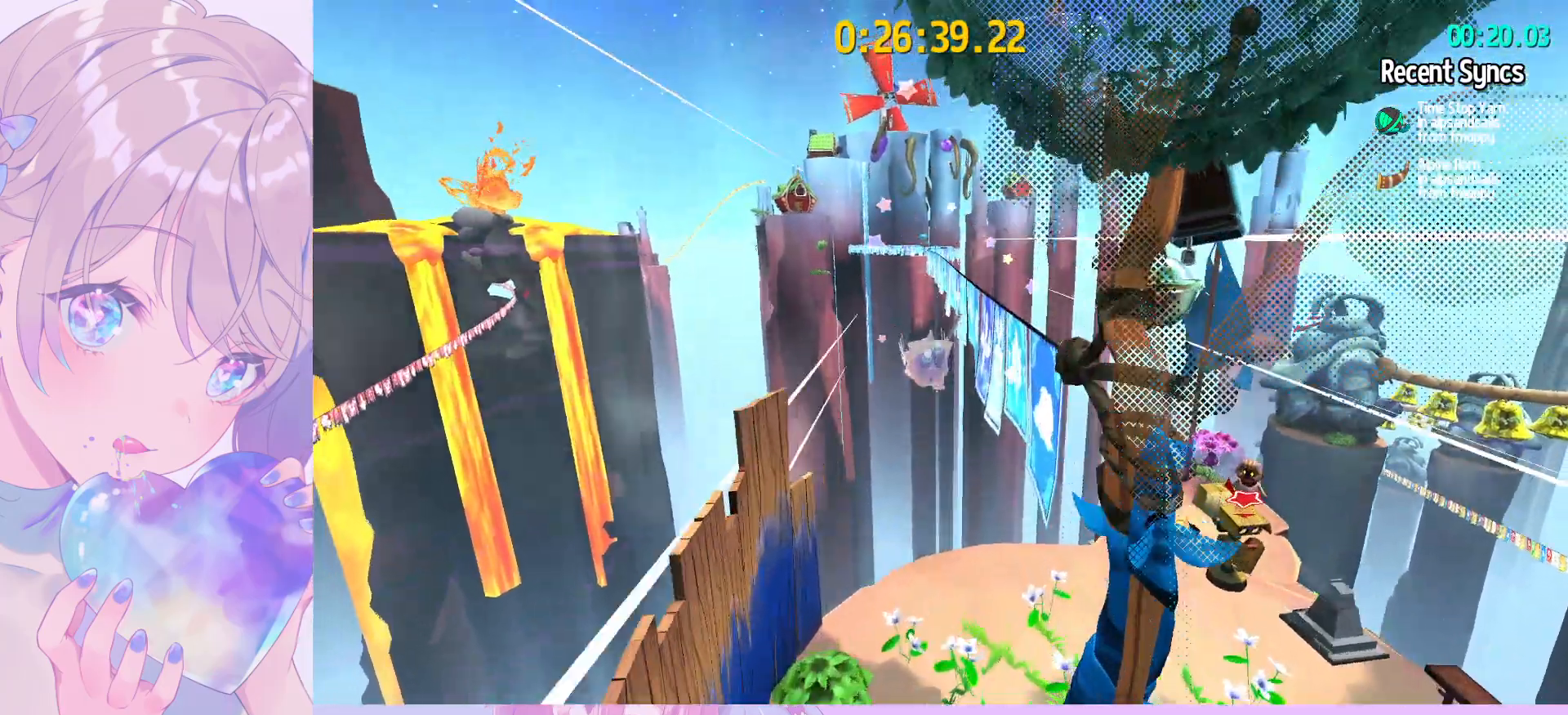
{"keys": [], "mouse": [], "mouse_move": "up-left", "events": []}
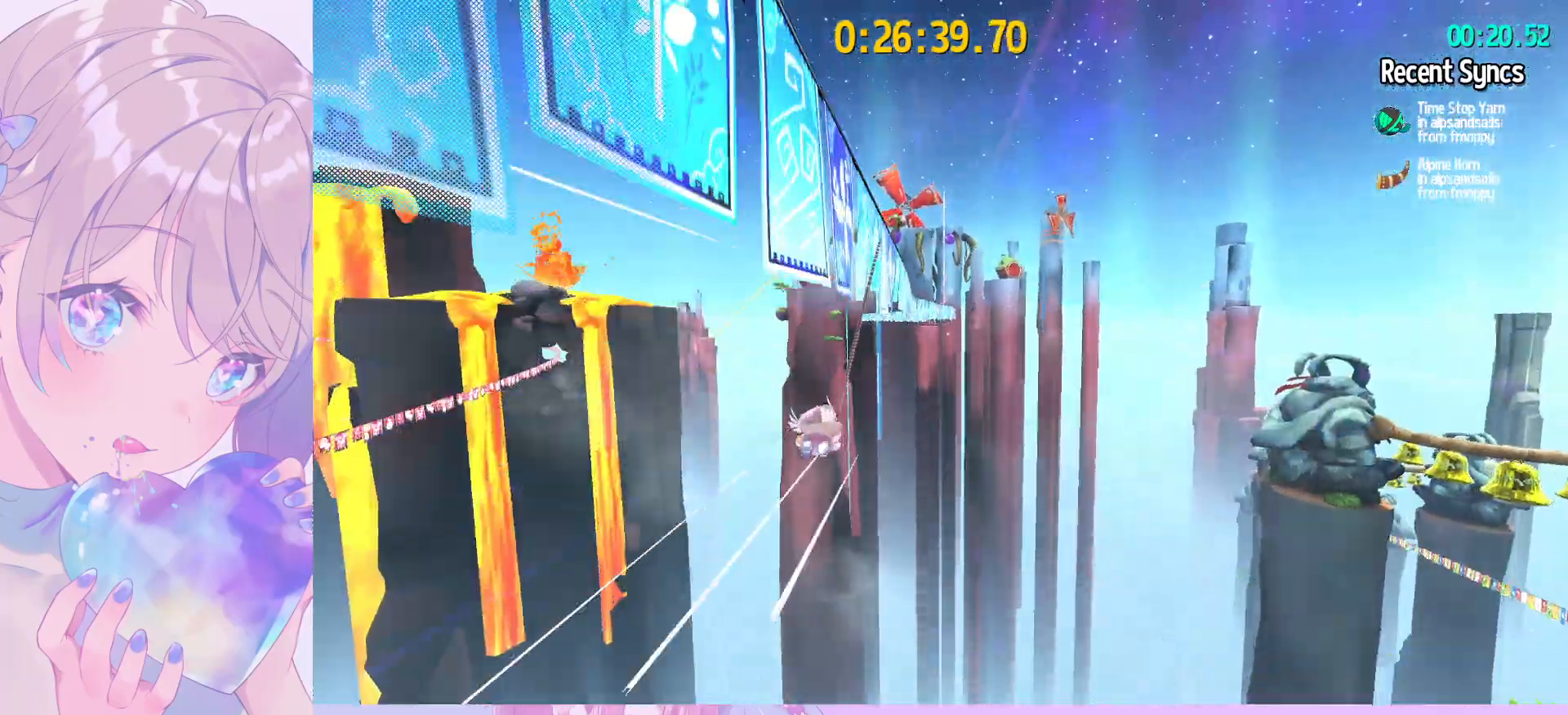
{"keys": [], "mouse": [], "mouse_move": "still", "events": [[133, "mouse_wheel", "down"], [367, "mouse_wheel", "up"]]}
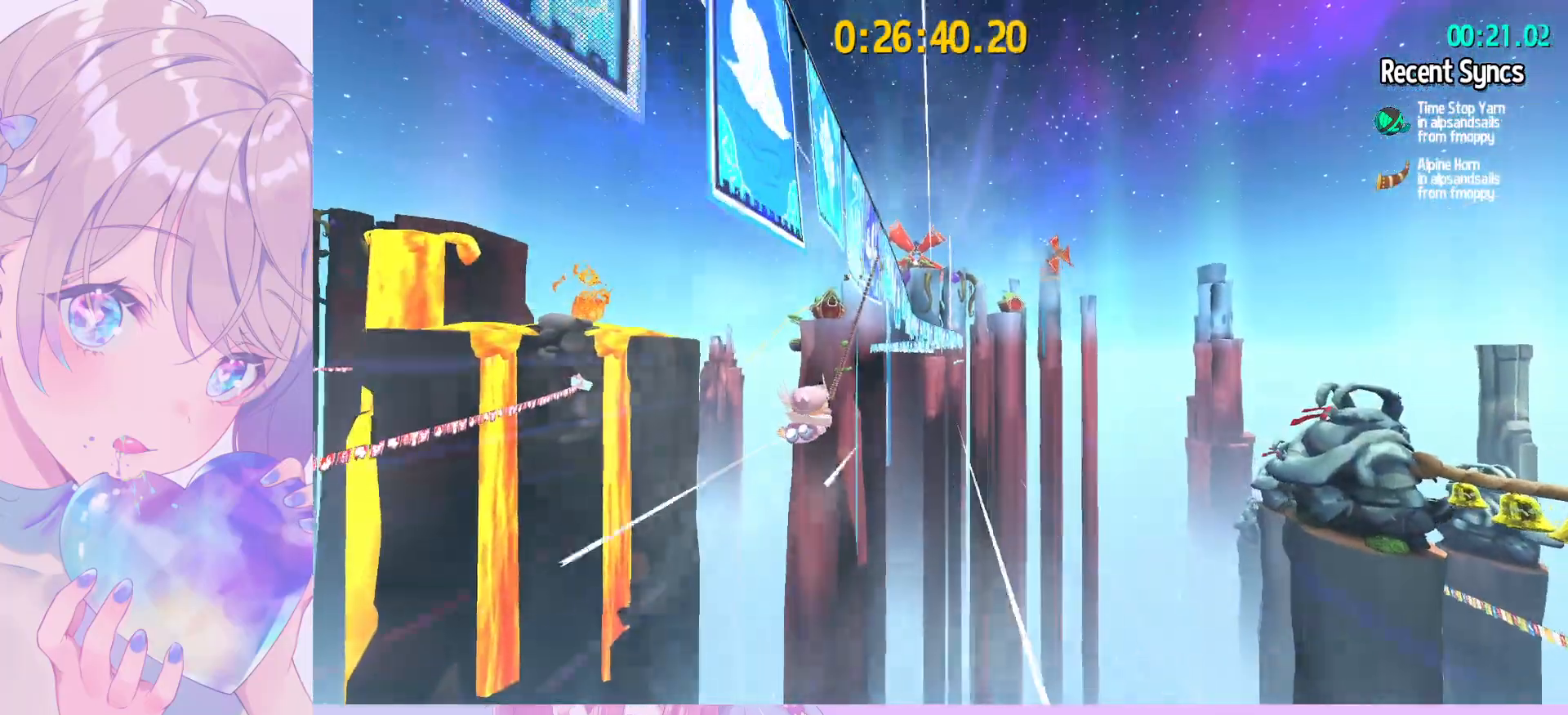
{"keys": [], "mouse": [], "mouse_move": "still", "events": []}
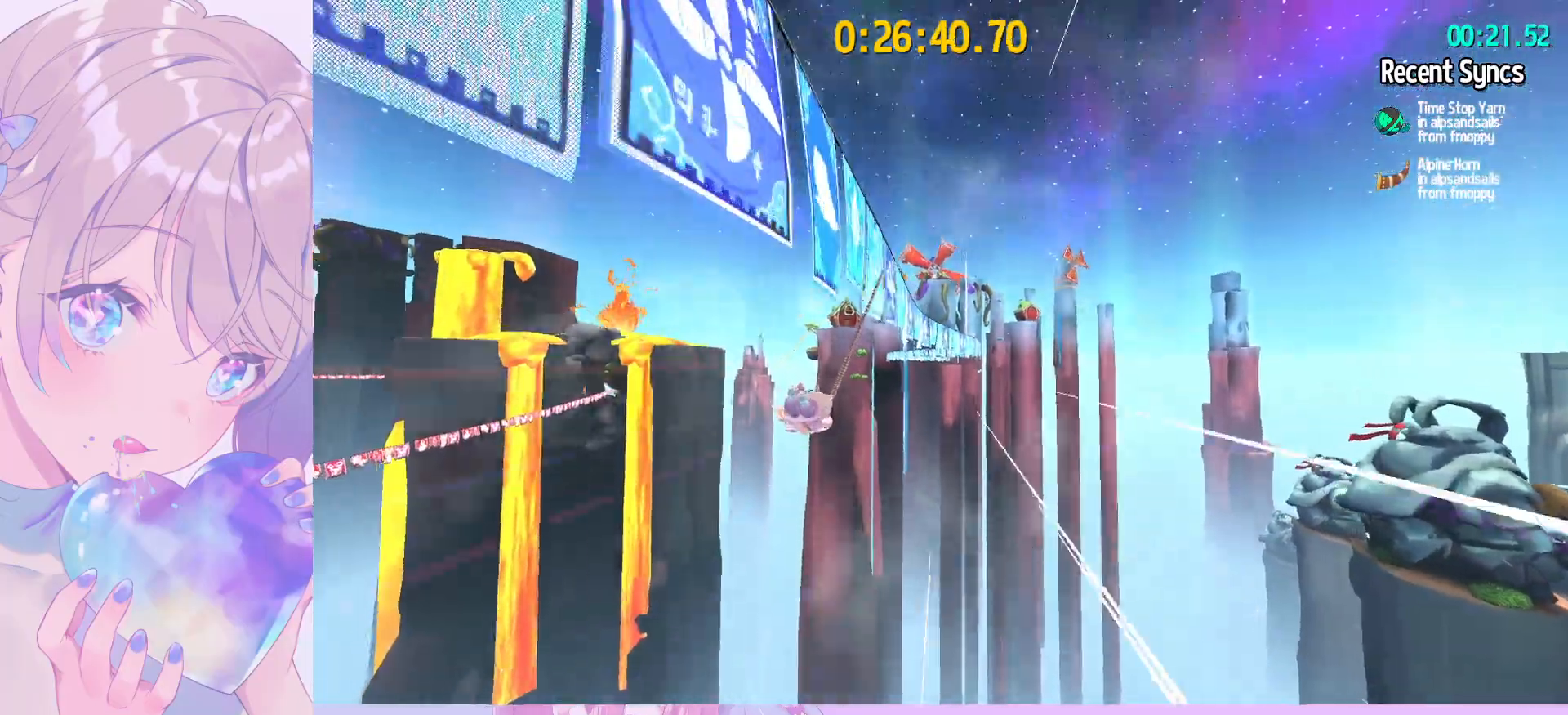
{"keys": [], "mouse": [], "mouse_move": "still", "events": []}
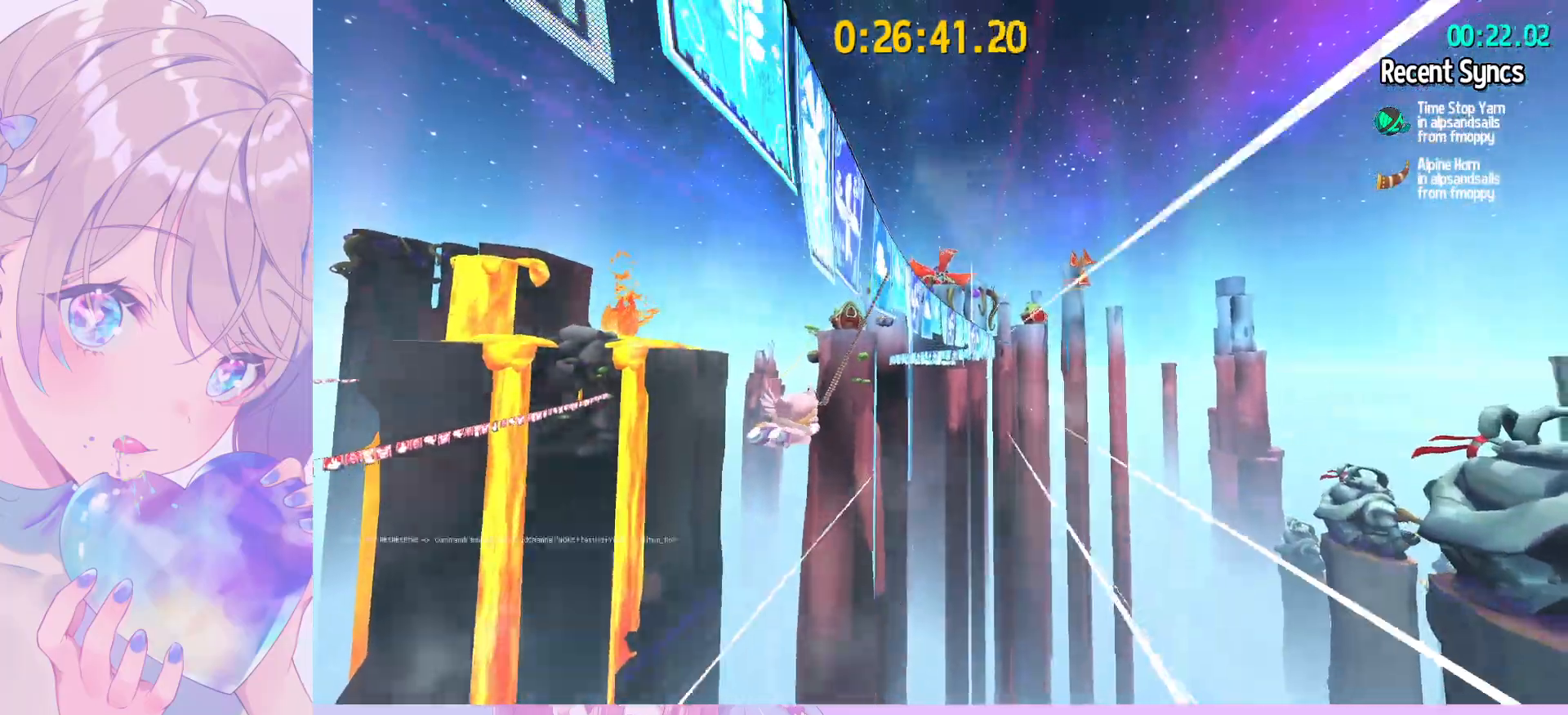
{"keys": [], "mouse": [], "mouse_move": "still", "events": []}
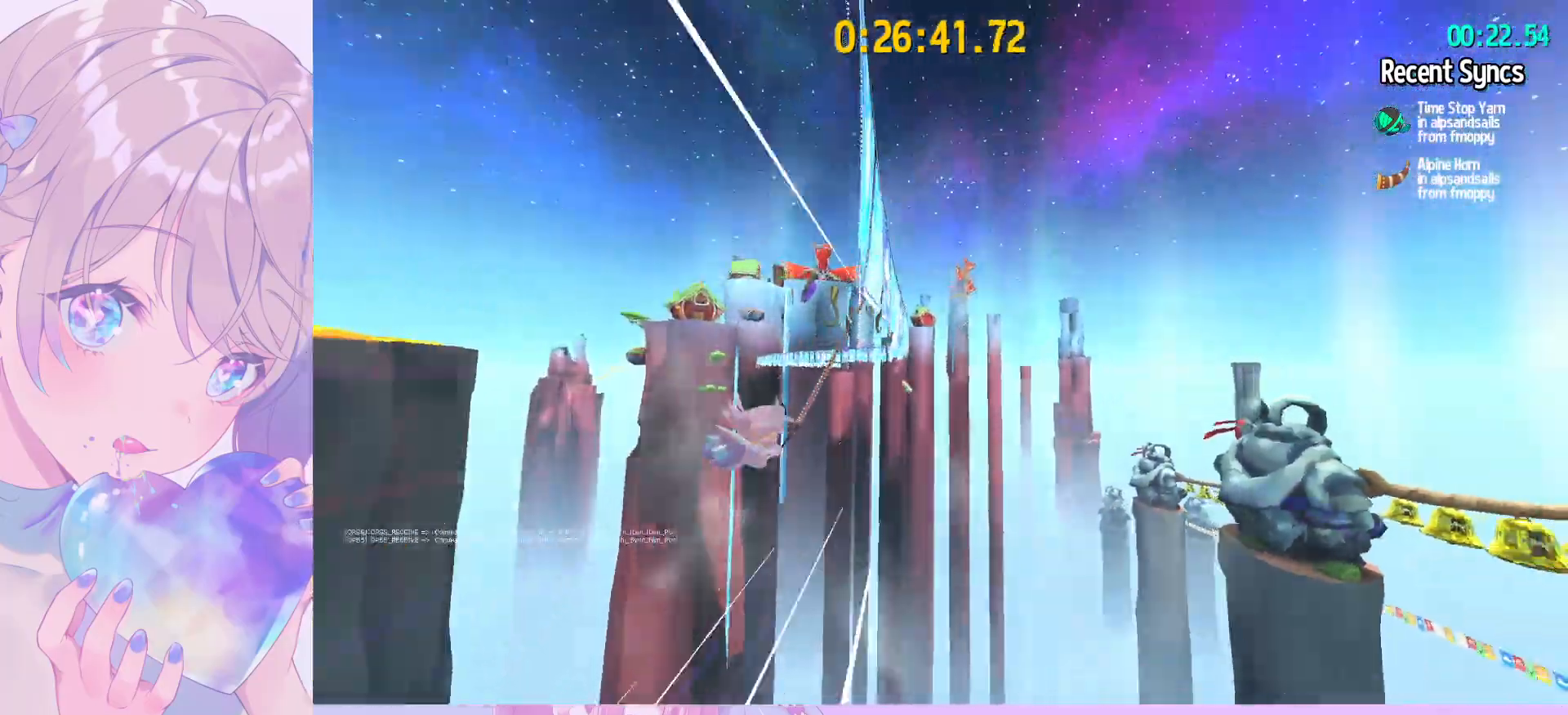
{"keys": ["d"], "mouse": [], "mouse_move": "still", "events": [[200, "d", "down"], [333, "d", "up"], [483, "d", "down"]]}
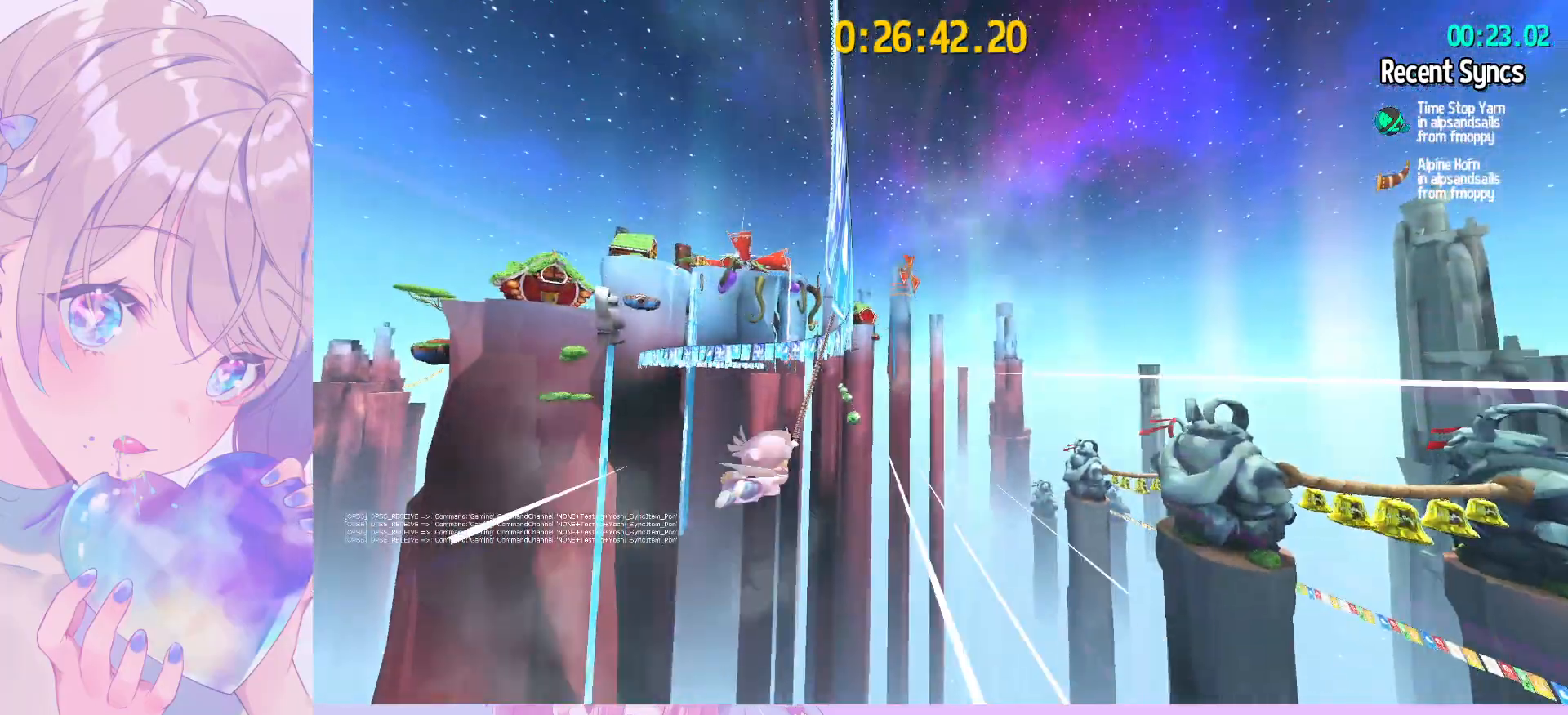
{"keys": [], "mouse": [], "mouse_move": "still", "events": [[17, "d", "up"]]}
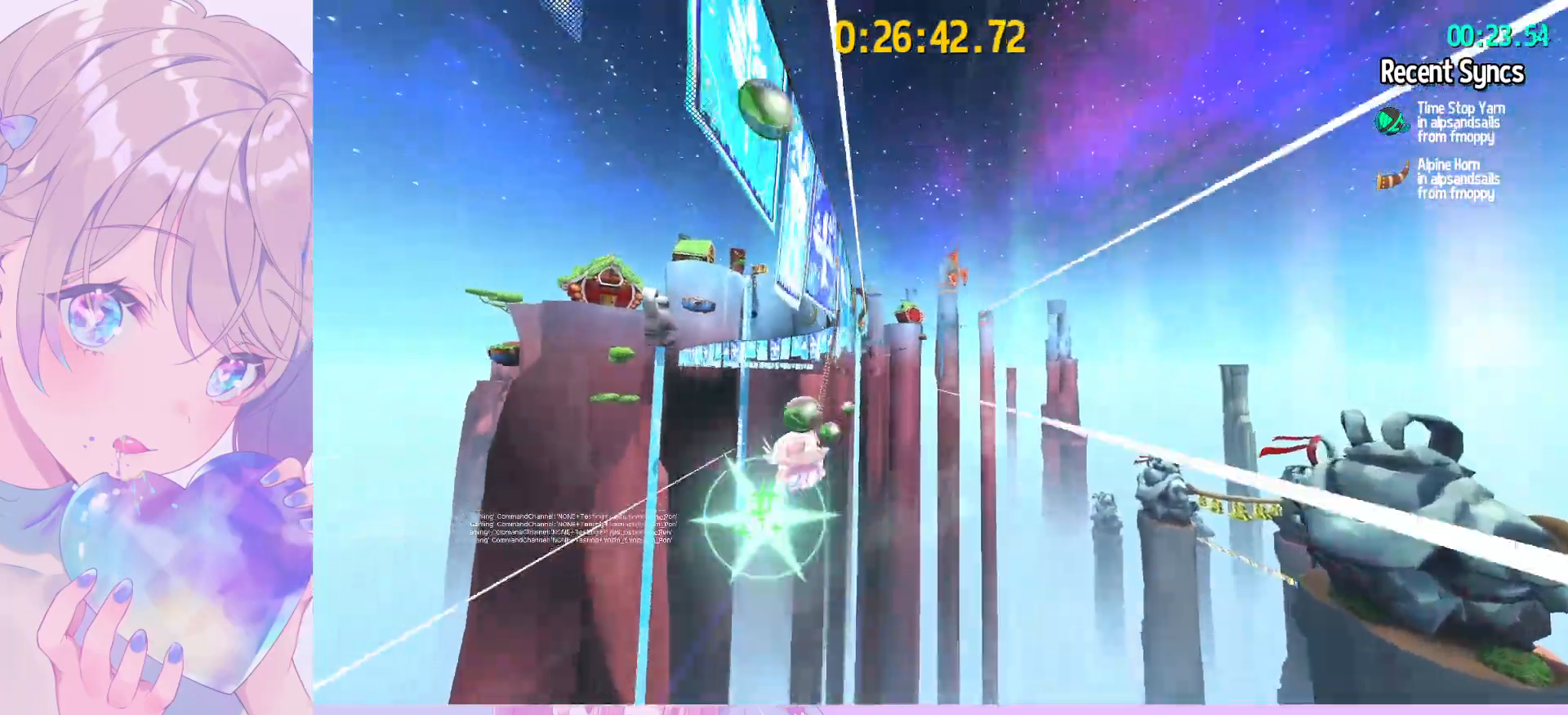
{"keys": [], "mouse": [], "mouse_move": "still", "events": [[133, "a", "down"], [267, "a", "up"]]}
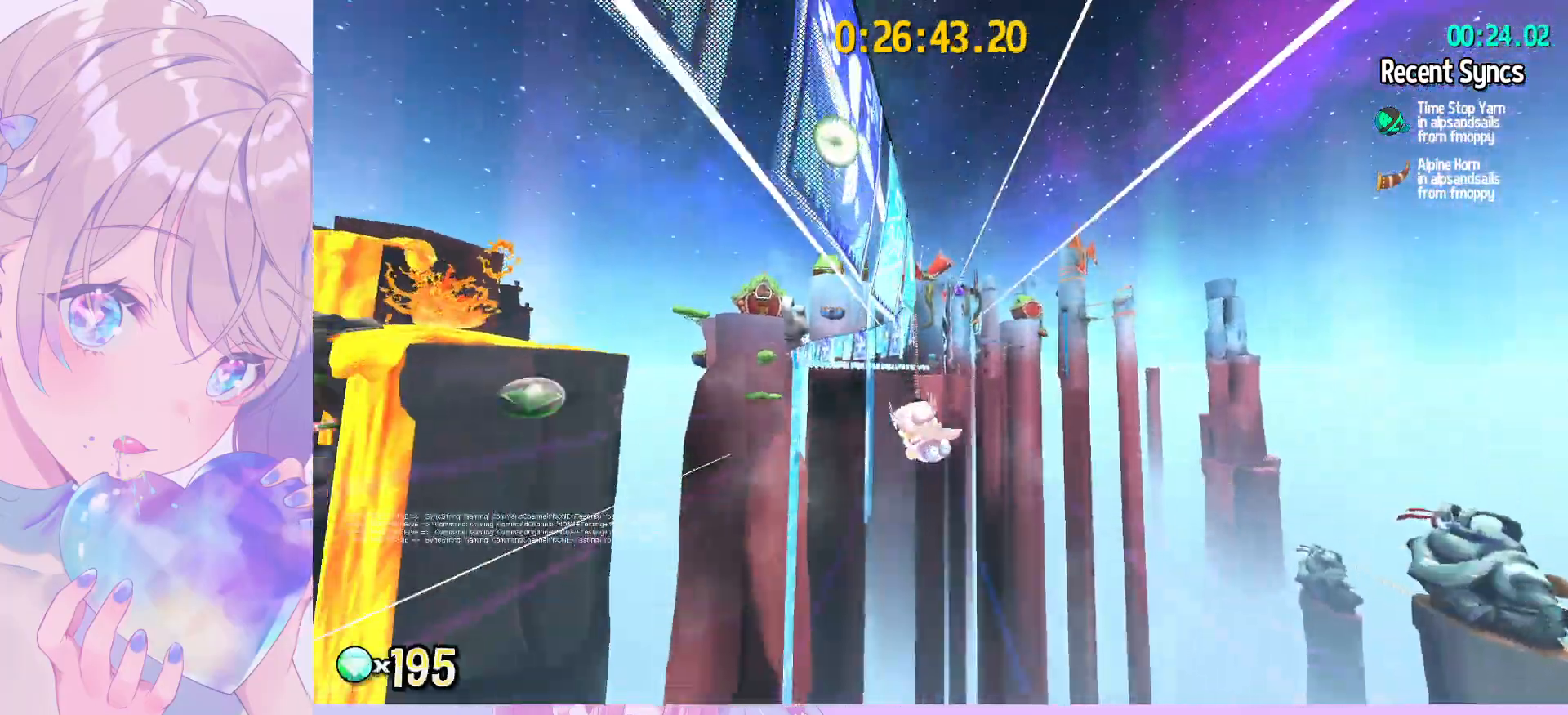
{"keys": [], "mouse": [], "mouse_move": "still", "events": []}
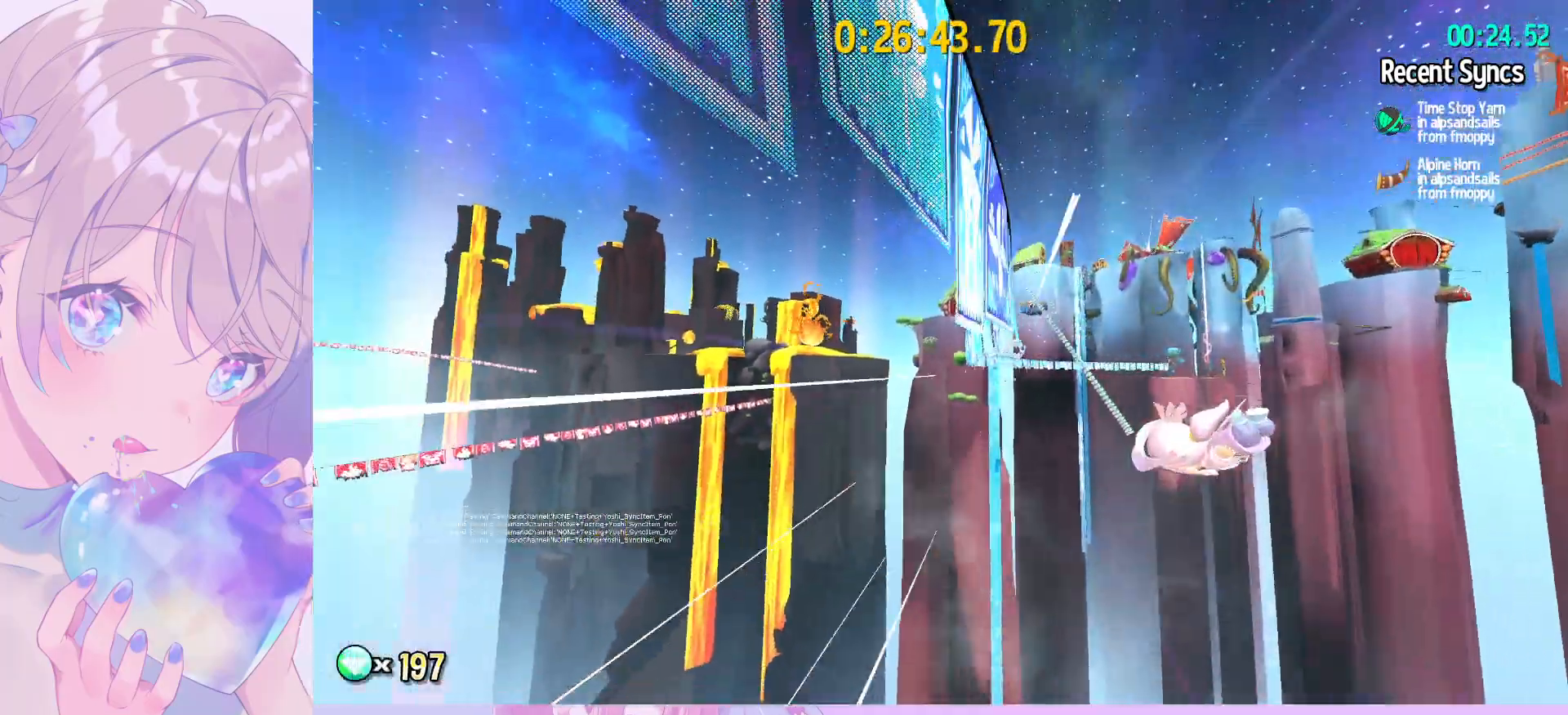
{"keys": [], "mouse": [], "mouse_move": "still", "events": []}
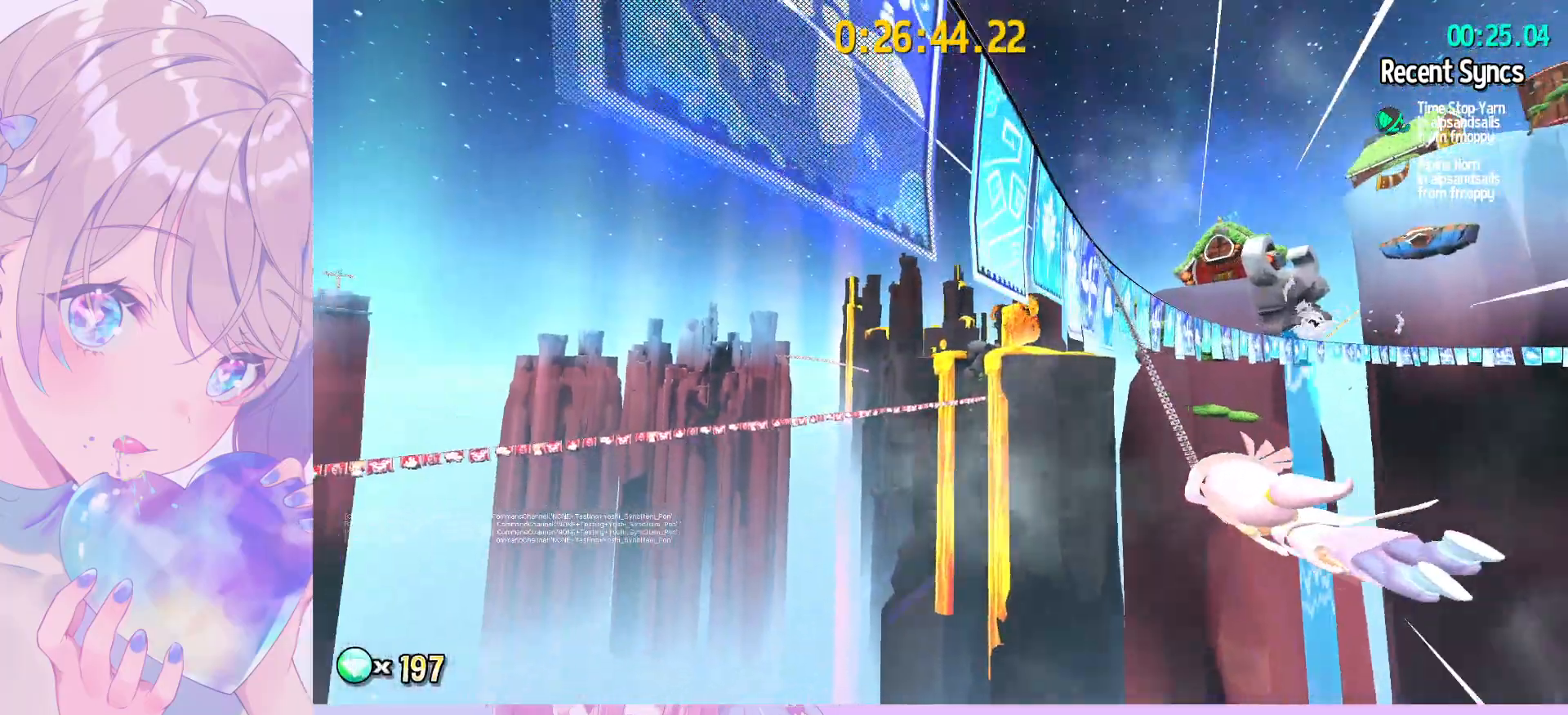
{"keys": [], "mouse": [], "mouse_move": "still", "events": []}
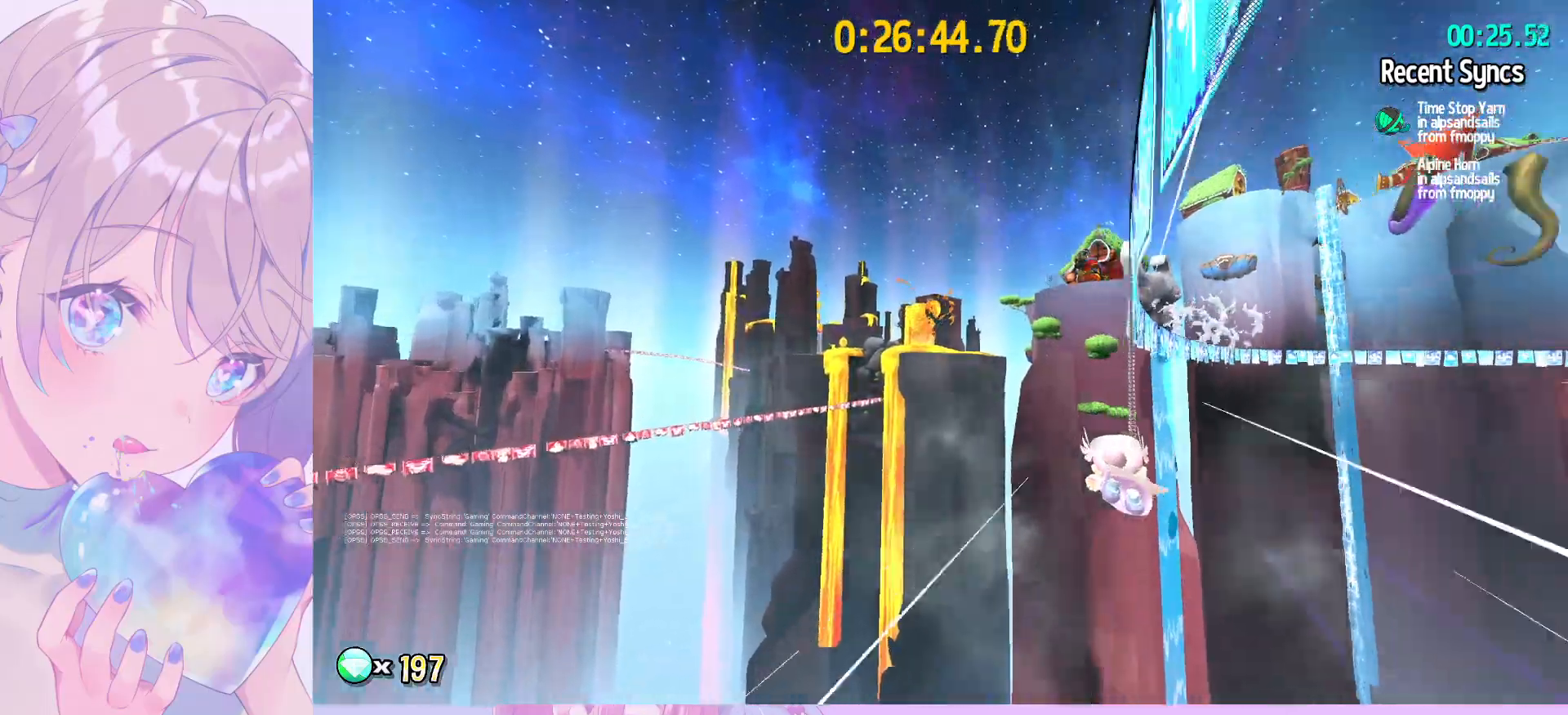
{"keys": [], "mouse": [], "mouse_move": "still", "events": []}
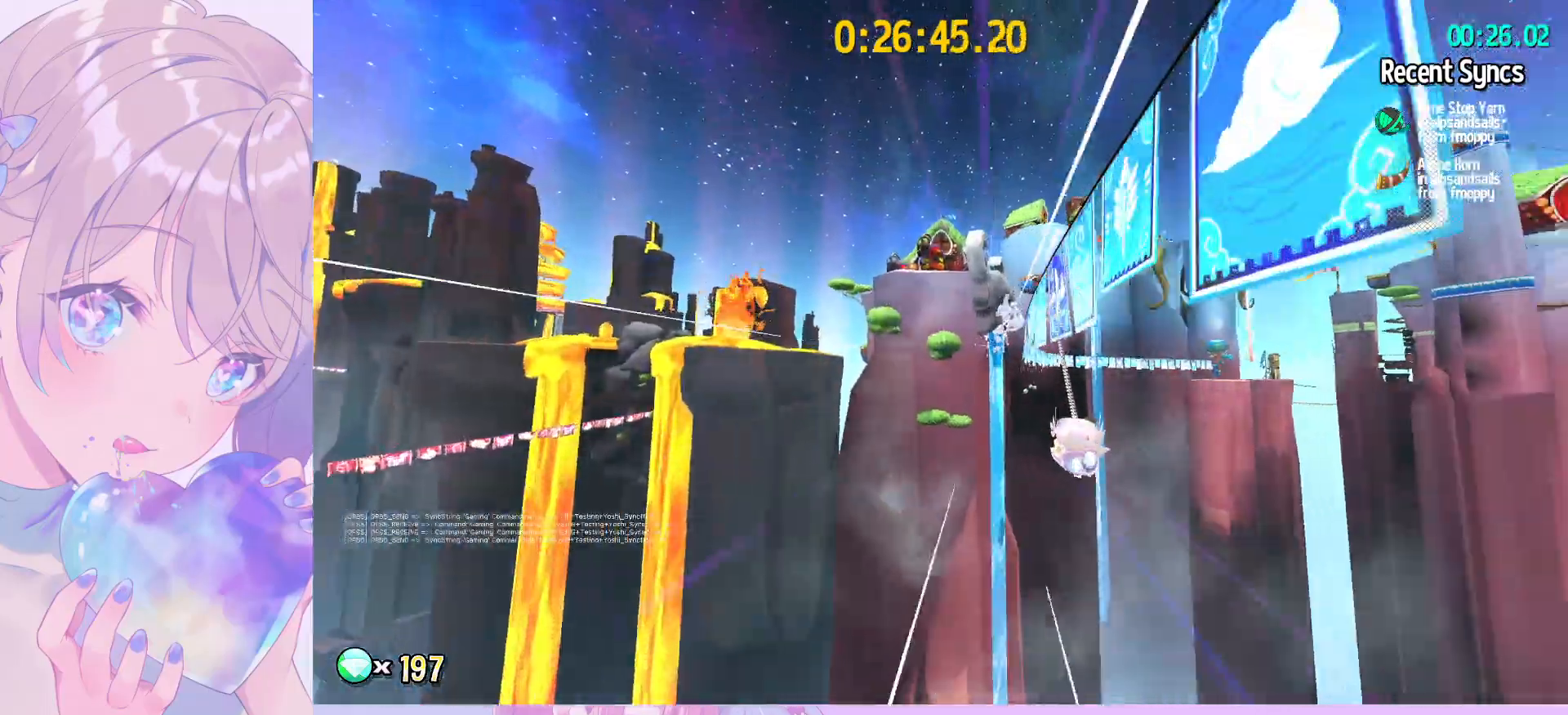
{"keys": [], "mouse": [], "mouse_move": "still", "events": [[167, "d", "down"], [250, "d", "up"]]}
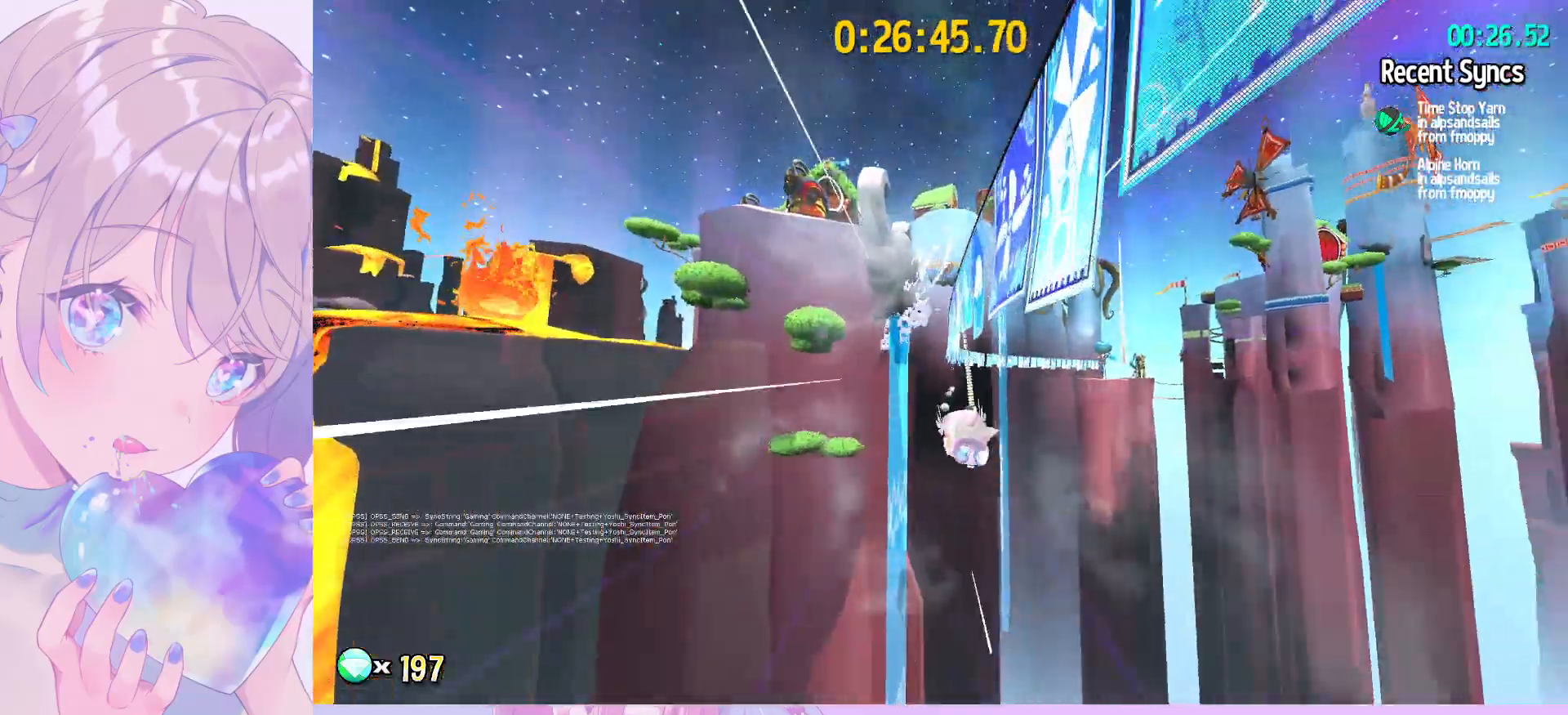
{"keys": [], "mouse": [], "mouse_move": "still", "events": [[33, "d", "down"], [183, "d", "up"], [317, "d", "down"], [417, "d", "up"]]}
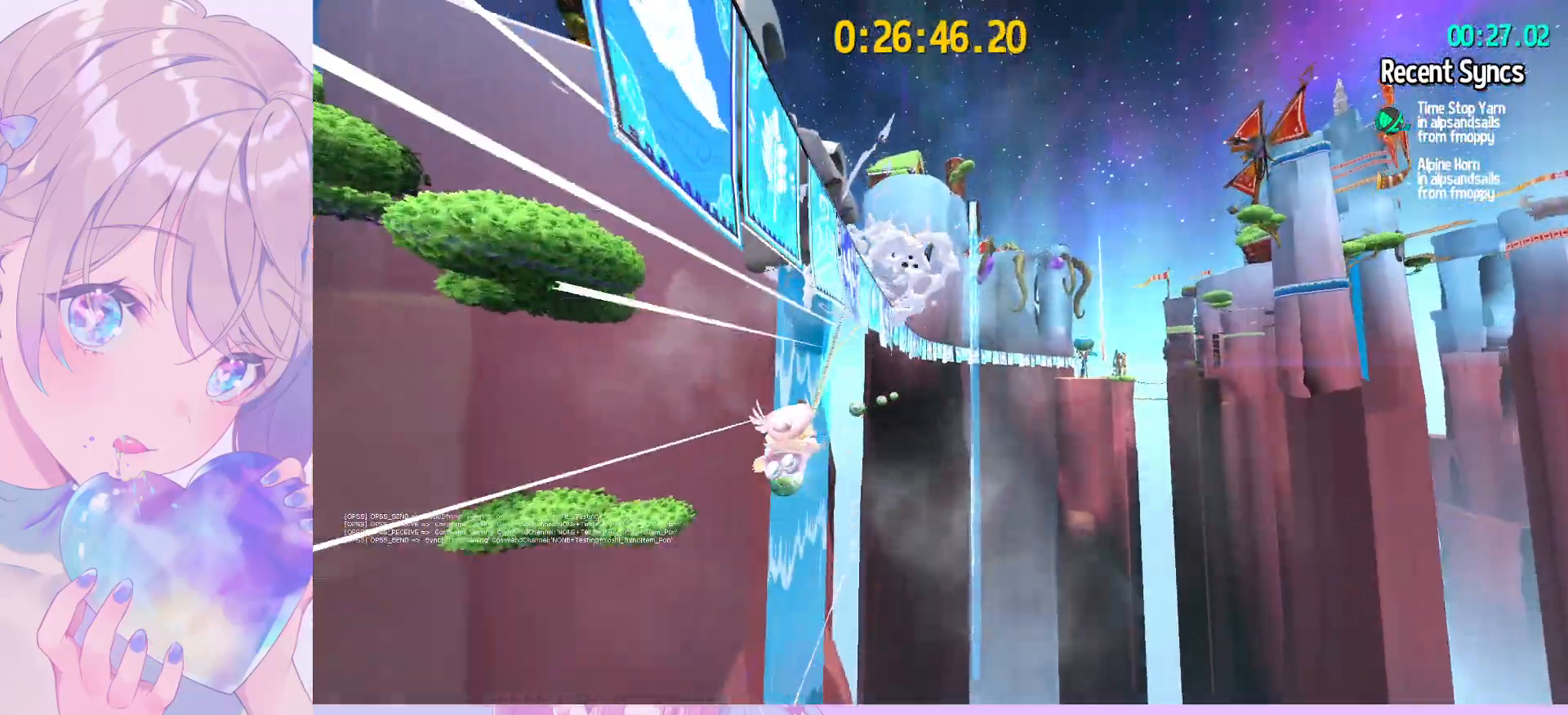
{"keys": [], "mouse": [], "mouse_move": "still", "events": [[150, "d", "down"], [250, "d", "up"], [333, "d", "down"], [433, "d", "up"]]}
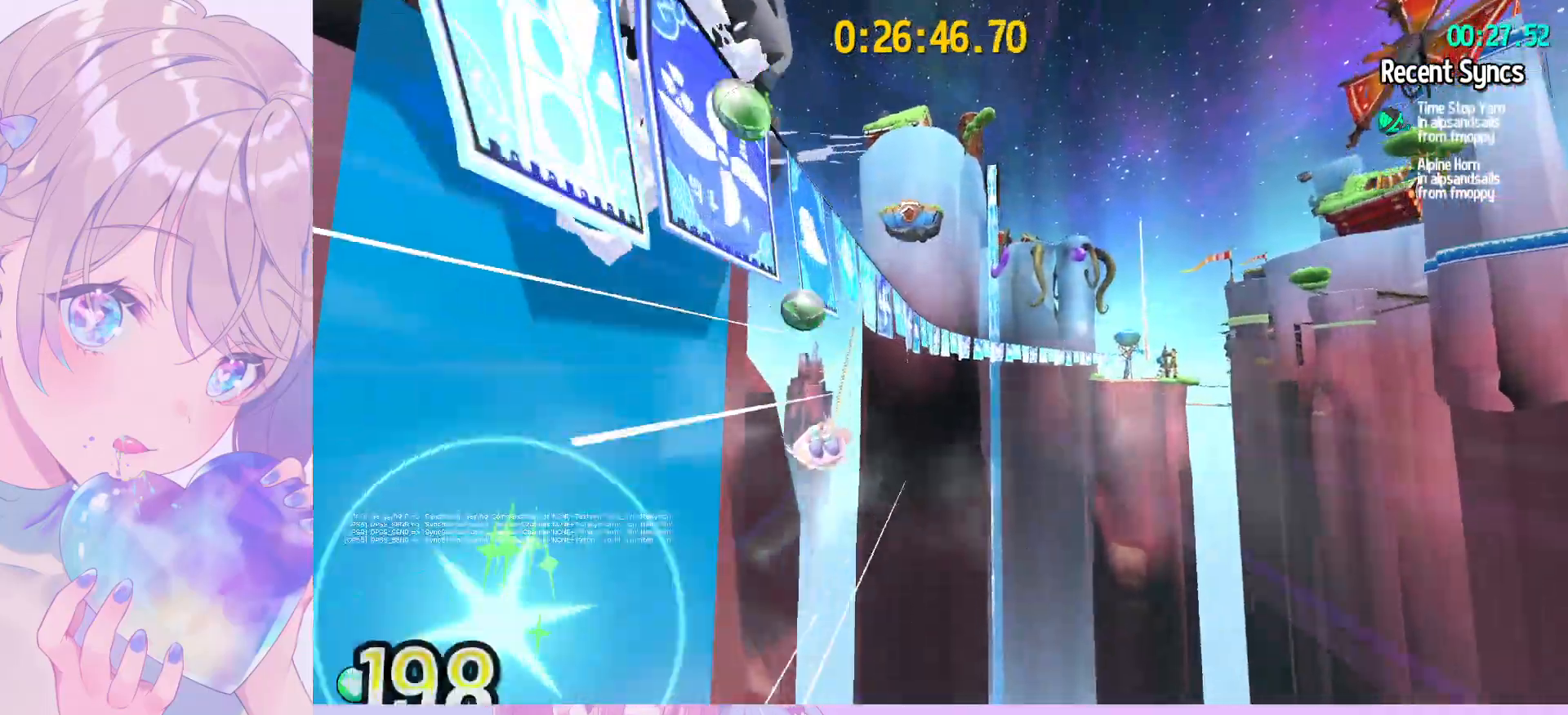
{"keys": [], "mouse": [], "mouse_move": "still", "events": []}
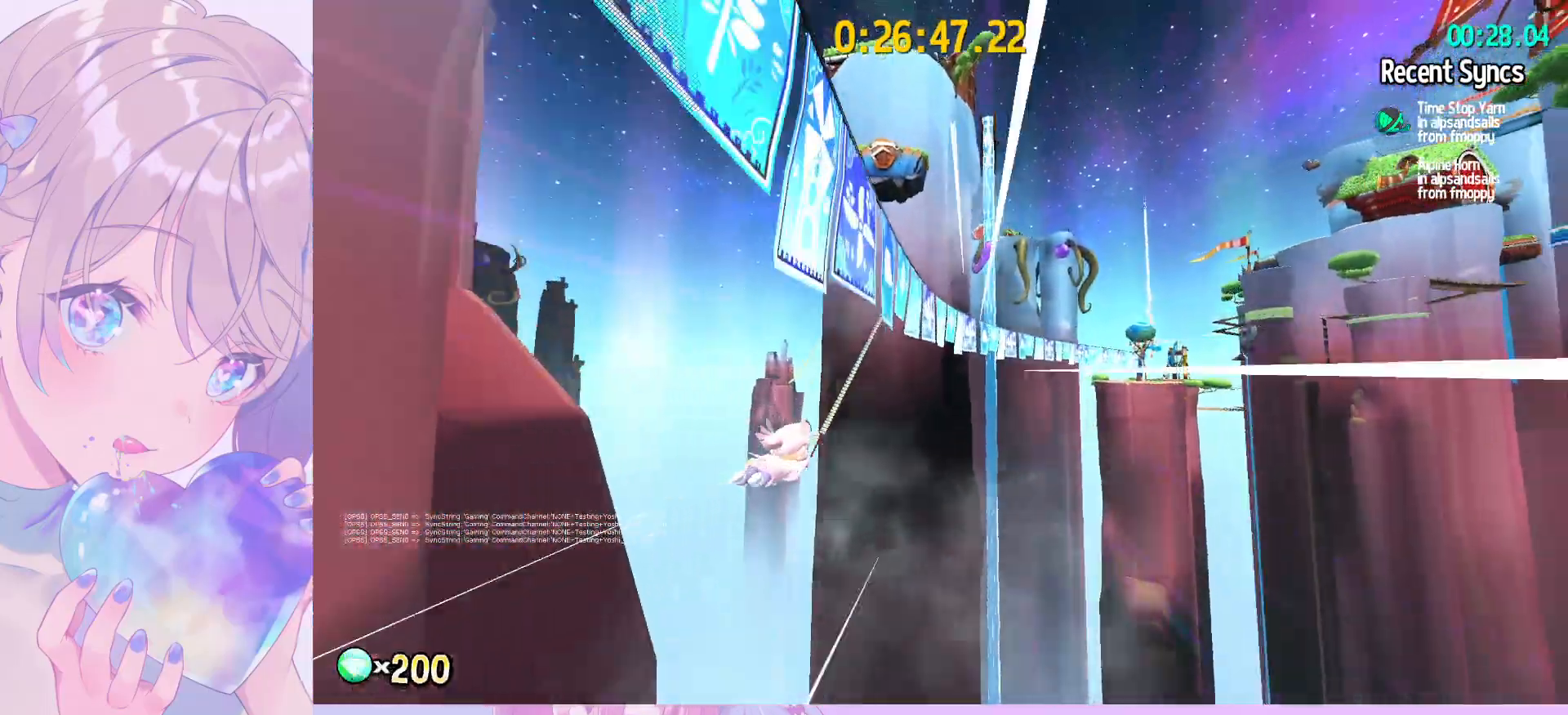
{"keys": [], "mouse": [], "mouse_move": "still", "events": []}
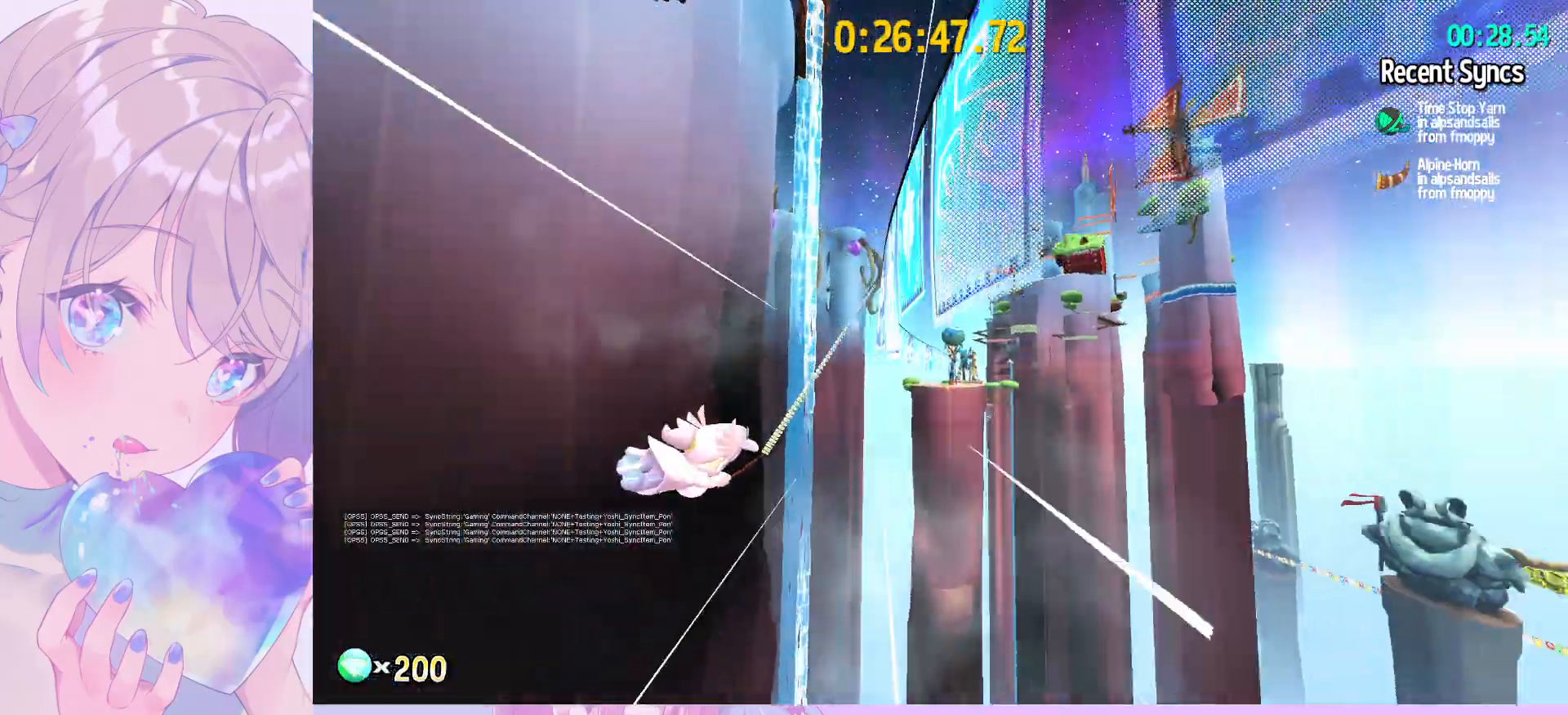
{"keys": [], "mouse": [], "mouse_move": "still", "events": []}
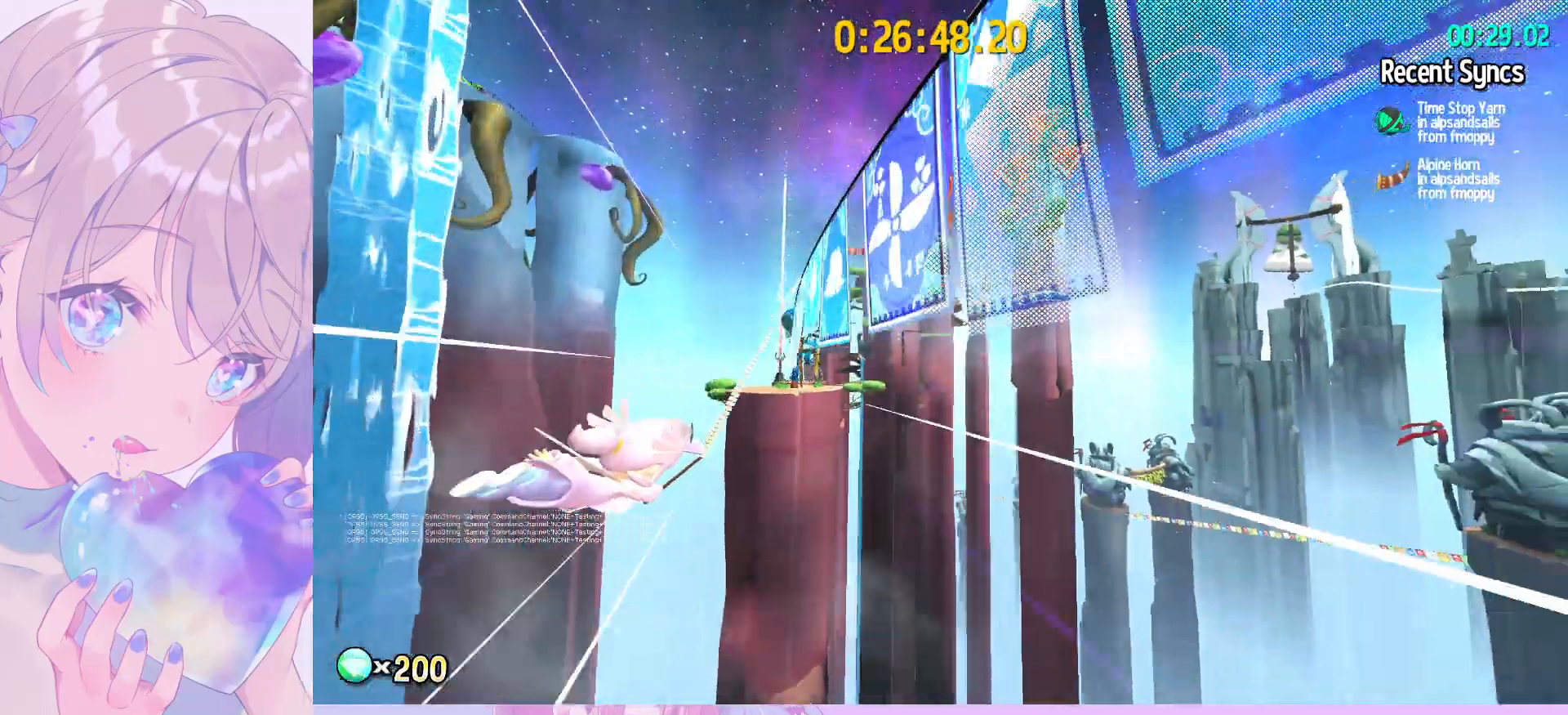
{"keys": [], "mouse": [], "mouse_move": "still", "events": []}
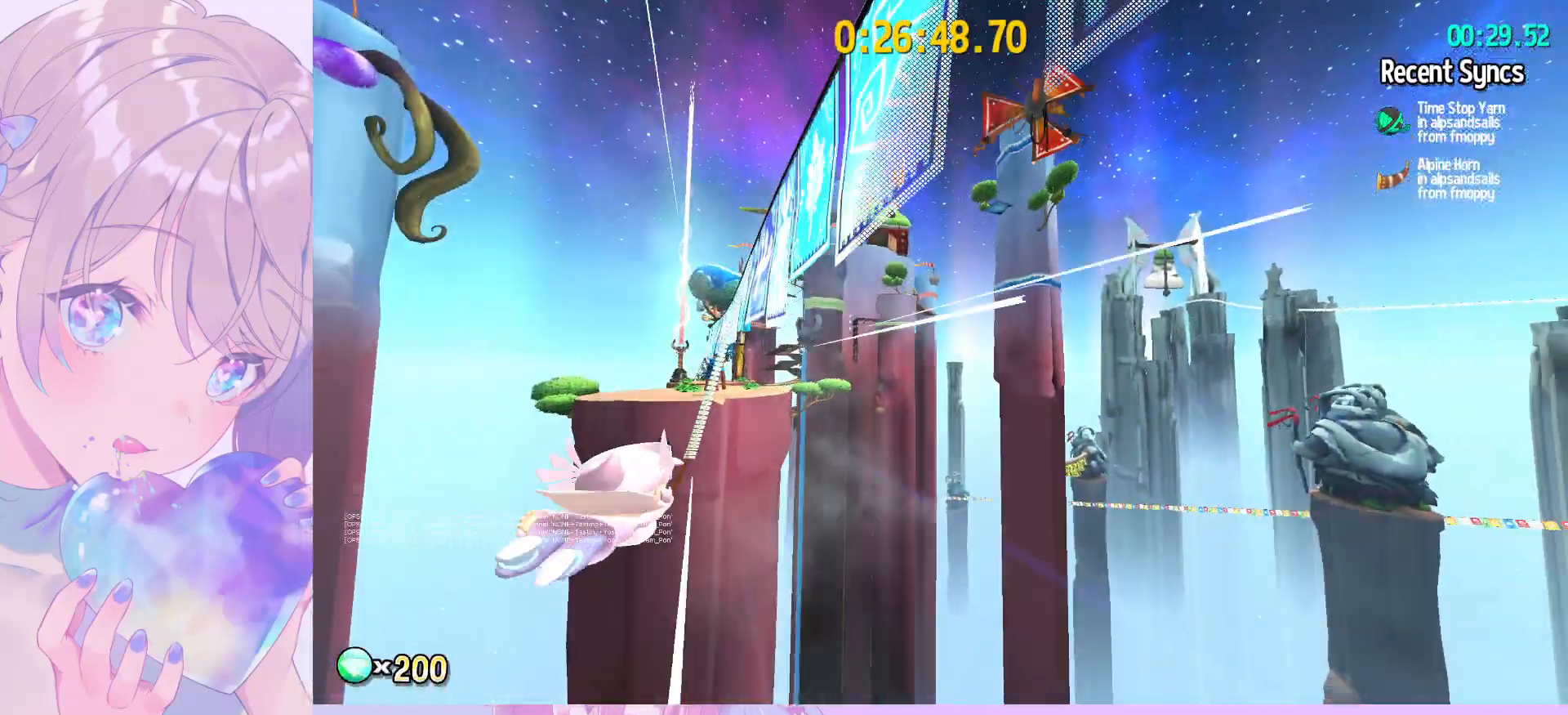
{"keys": ["q", "s"], "mouse": [], "mouse_move": "still", "events": [[467, "q", "down"], [467, "s", "down"]]}
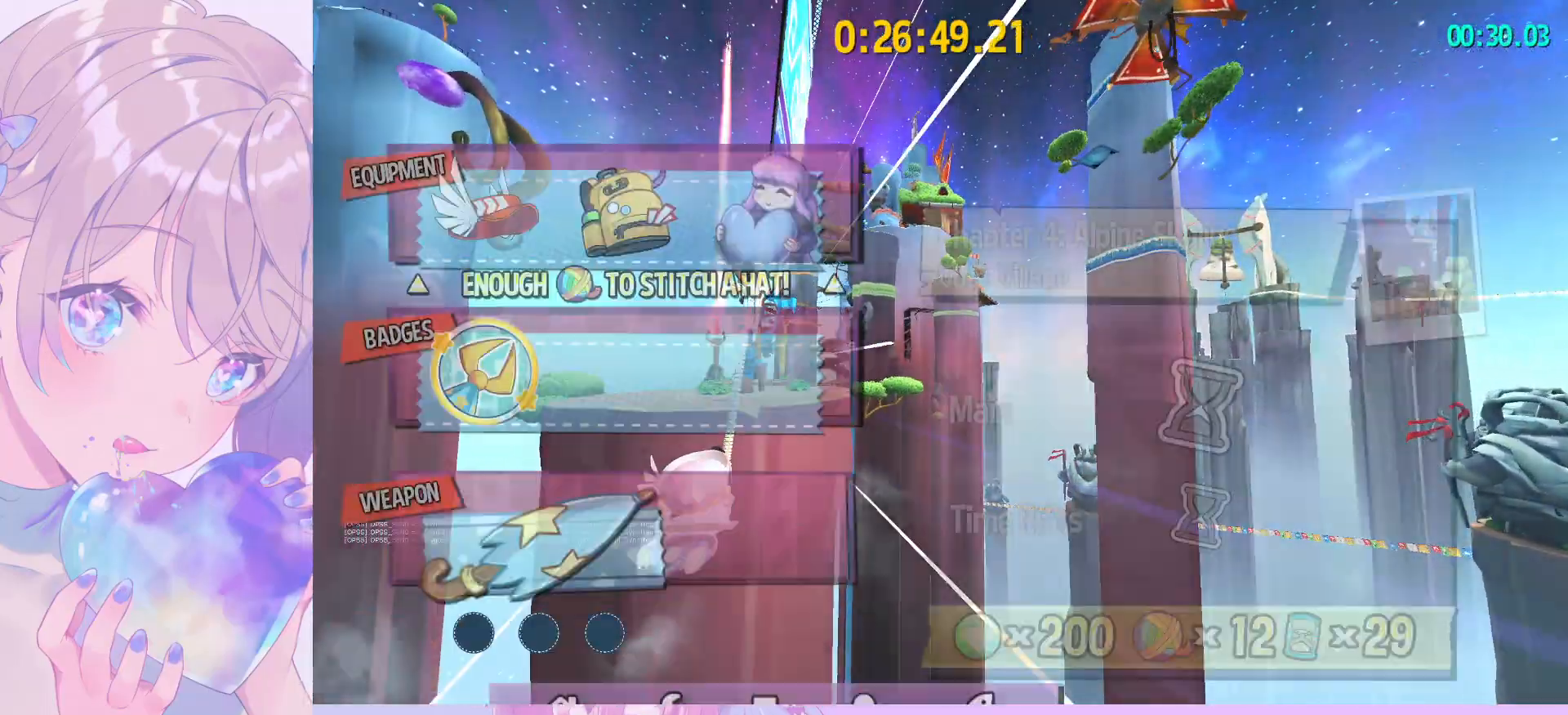
{"keys": [], "mouse": [], "mouse_move": "still", "events": [[50, "q", "up"], [100, "mouse_left", "down"], [100, "s", "up"], [150, "d", "down"], [150, "mouse_left", "up"], [250, "d", "up"], [250, "mouse_left", "down"], [333, "mouse_left", "up"], [383, "mouse_left", "down"], [467, "mouse_left", "up"]]}
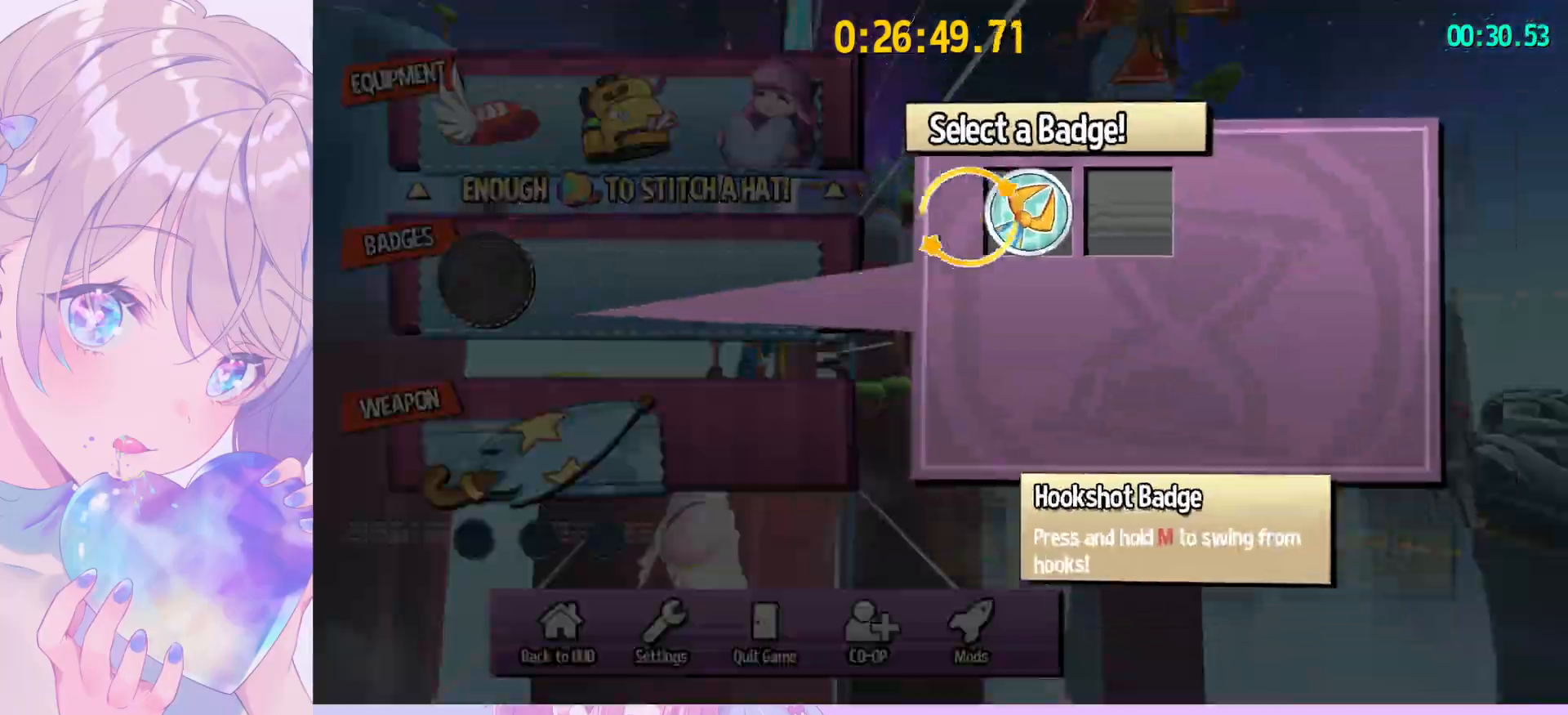
{"keys": ["w"], "mouse": [], "mouse_move": "still", "events": [[17, "mouse_left", "down"], [167, "mouse_left", "up"], [167, "mouse_wheel", "down"], [167, "w", "down"], [300, "mouse_wheel", "up"]]}
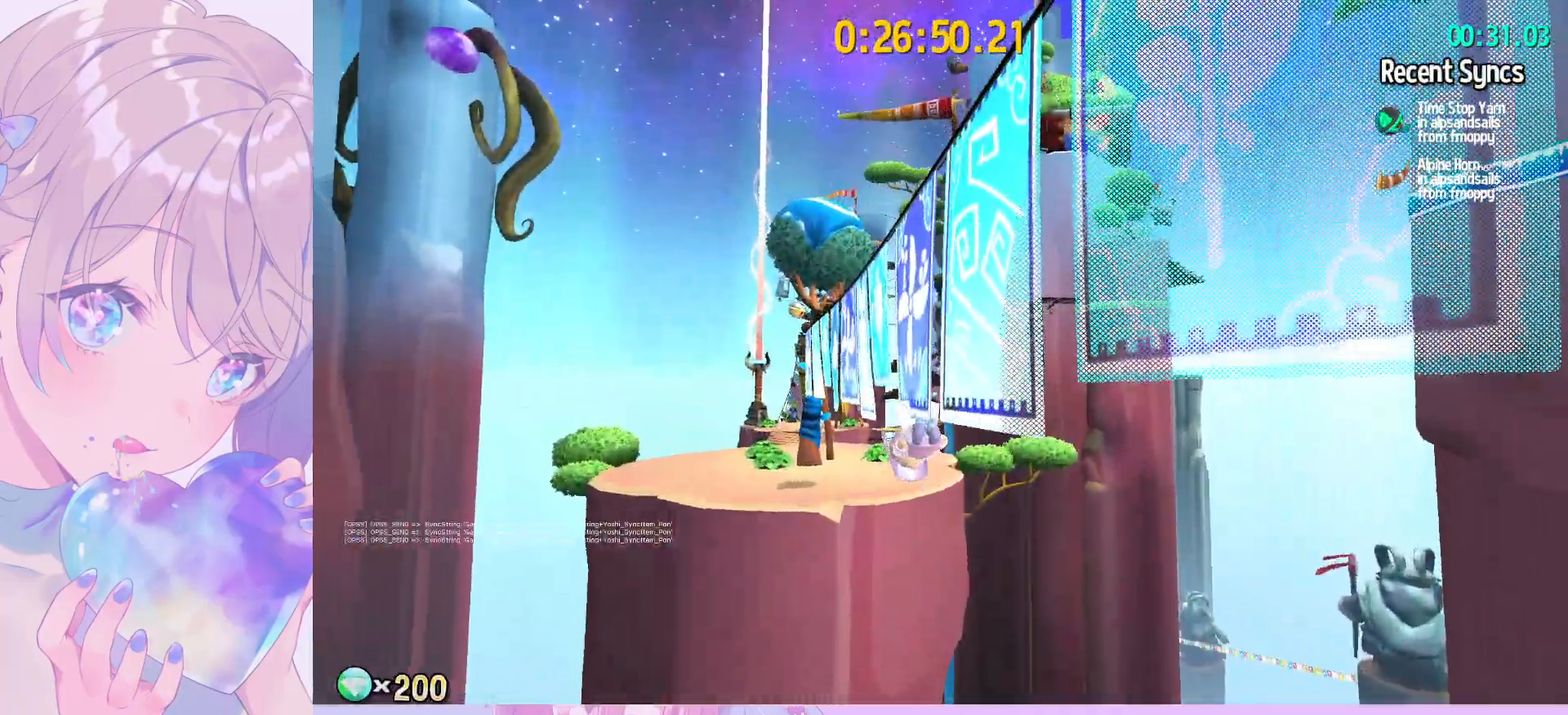
{"keys": ["a", "w"], "mouse": [], "mouse_move": "still", "events": [[83, "space", "down"], [267, "space", "up"], [317, "ctrl", "down"], [367, "a", "down"], [467, "ctrl", "up"]]}
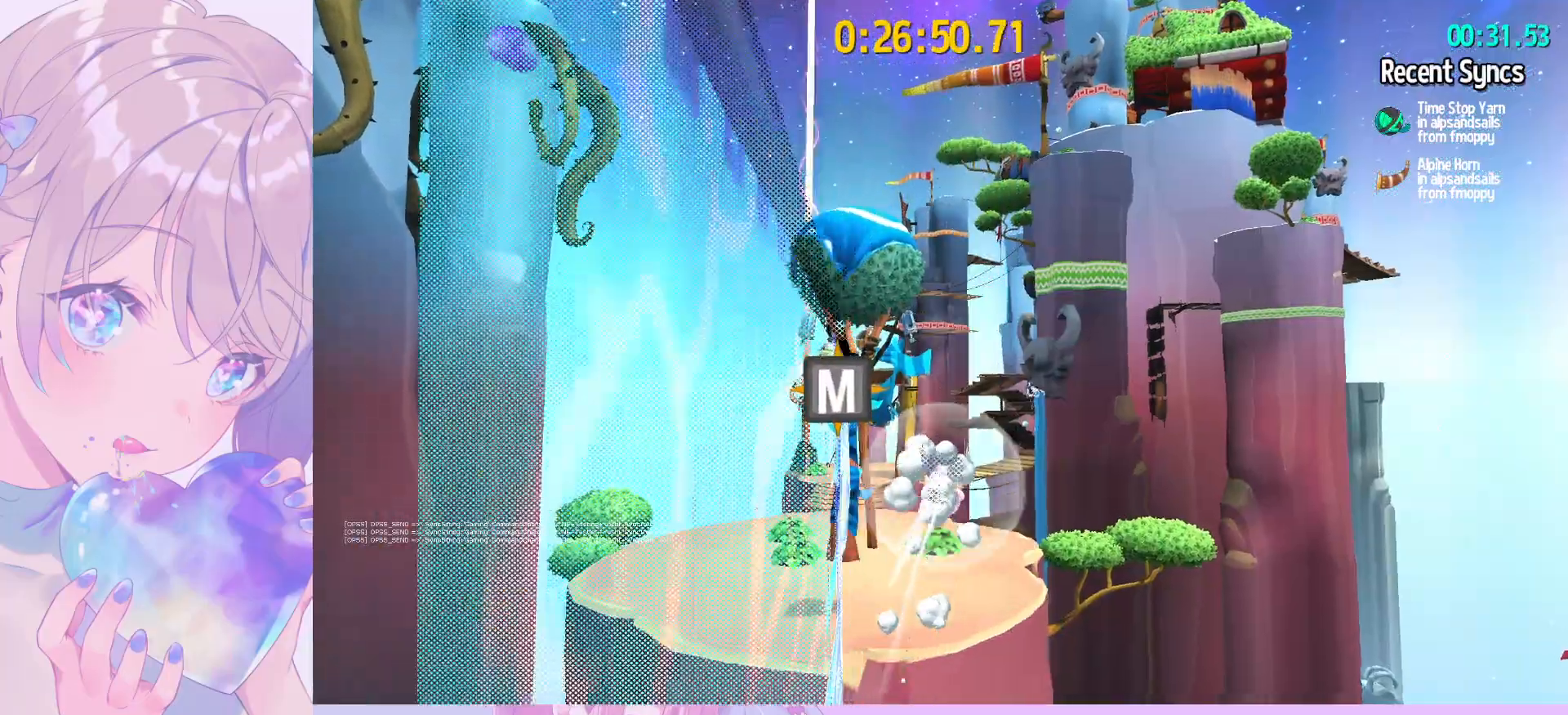
{"keys": ["w"], "mouse": [], "mouse_move": "still", "events": [[383, "a", "up"]]}
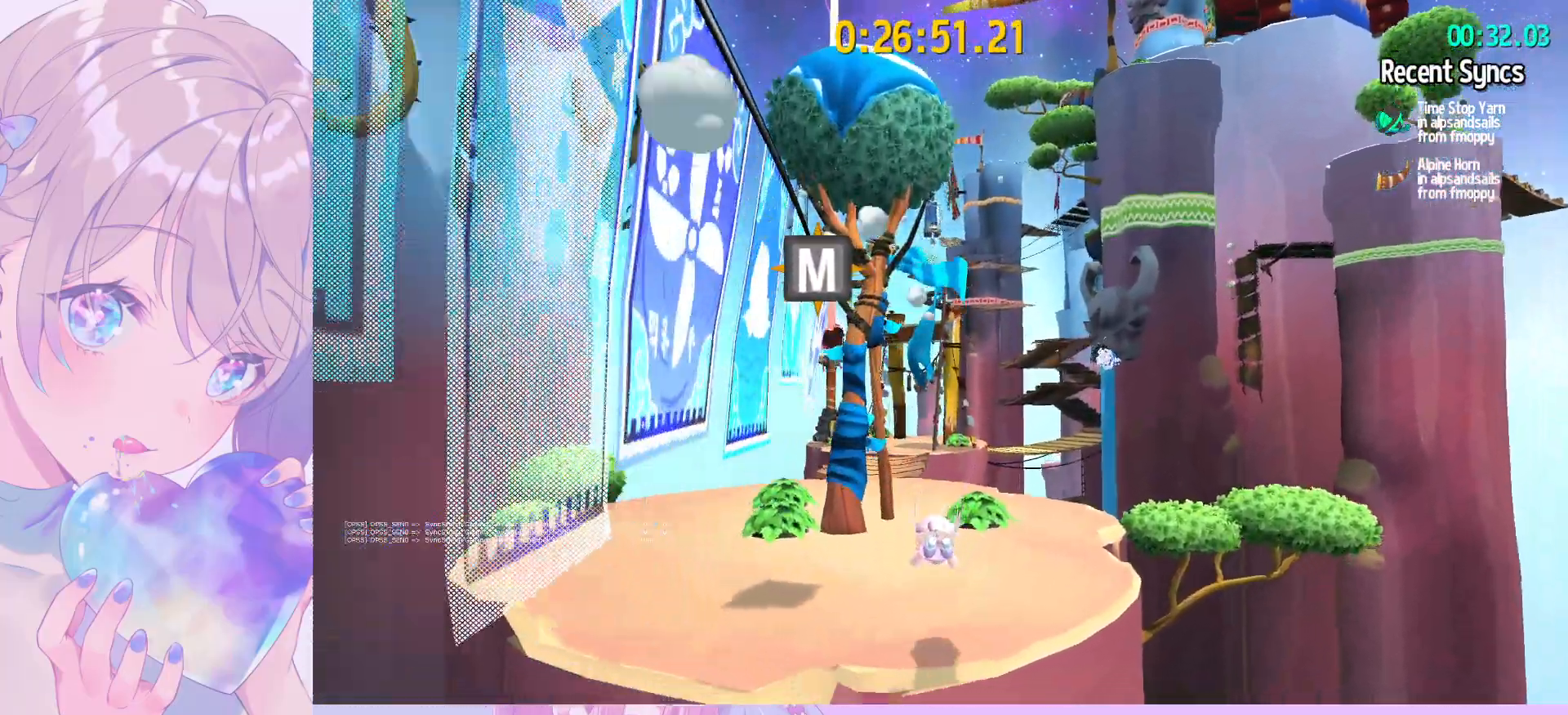
{"keys": ["shift", "w"], "mouse": [], "mouse_move": "left", "events": [[167, "ctrl", "down"], [250, "ctrl", "up"], [450, "shift", "down"]]}
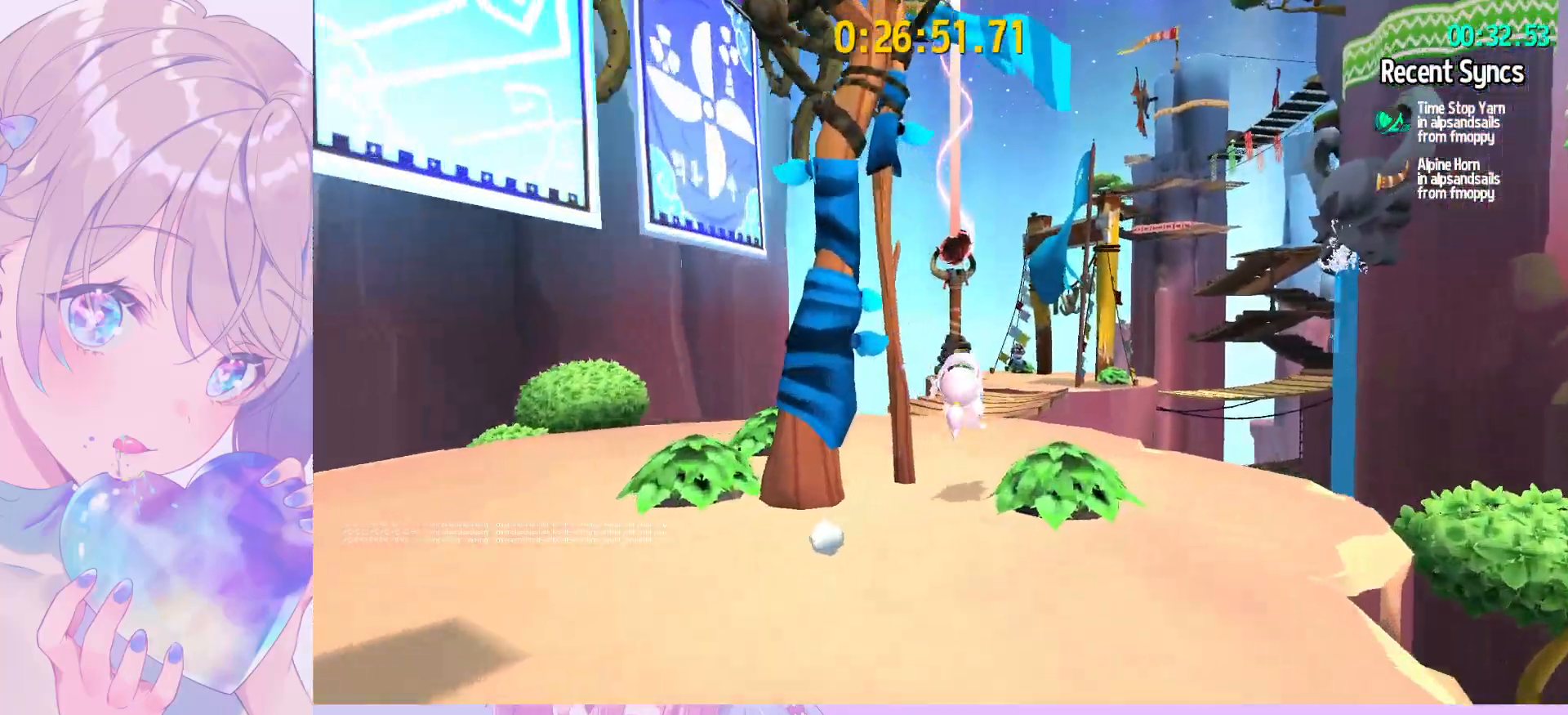
{"keys": ["space", "w"], "mouse": [], "mouse_move": "right", "events": [[417, "shift", "up"], [417, "space", "down"]]}
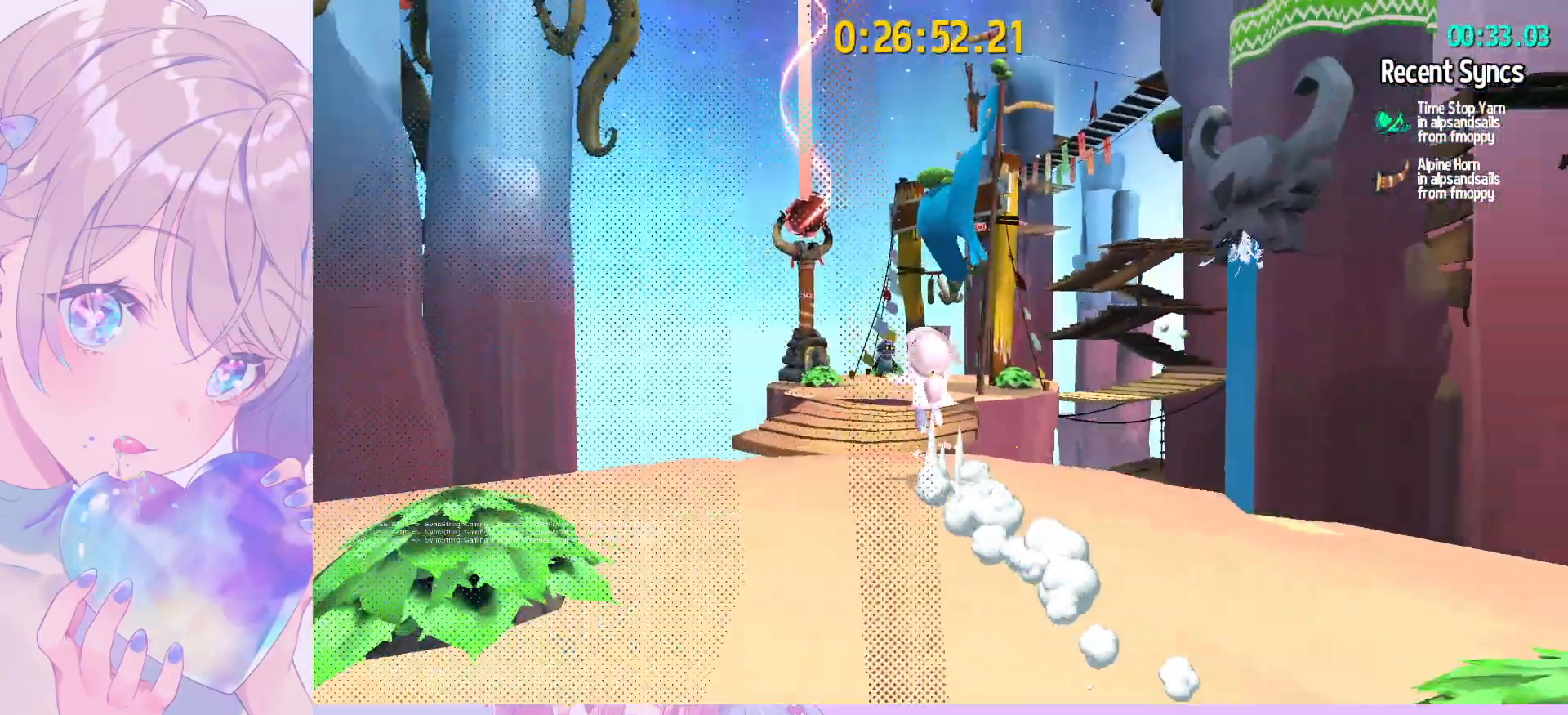
{"keys": ["space", "w"], "mouse": [], "mouse_move": "still", "events": [[283, "space", "up"], [383, "space", "down"]]}